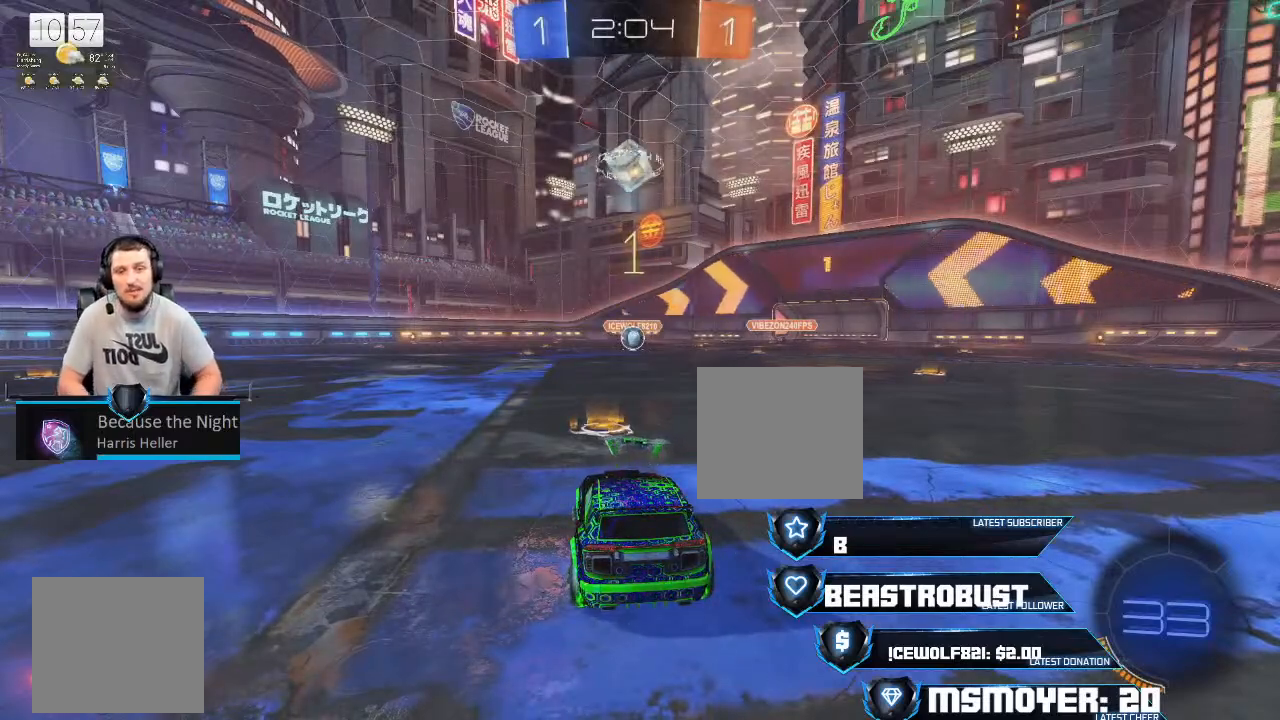
Gameplay with a controller (PlayStation layout); each line is a JSON object with the inputs held at the frame after it. "events" lists button and stick changes between this image and that frame as [ms after this image, input, new state], when the widget could be followed in between.
{"buttons": ["CROSS", "R2"], "left_stick": "center", "right_stick": "center", "events": [[300, "CROSS", "down"], [333, "R2", "down"]]}
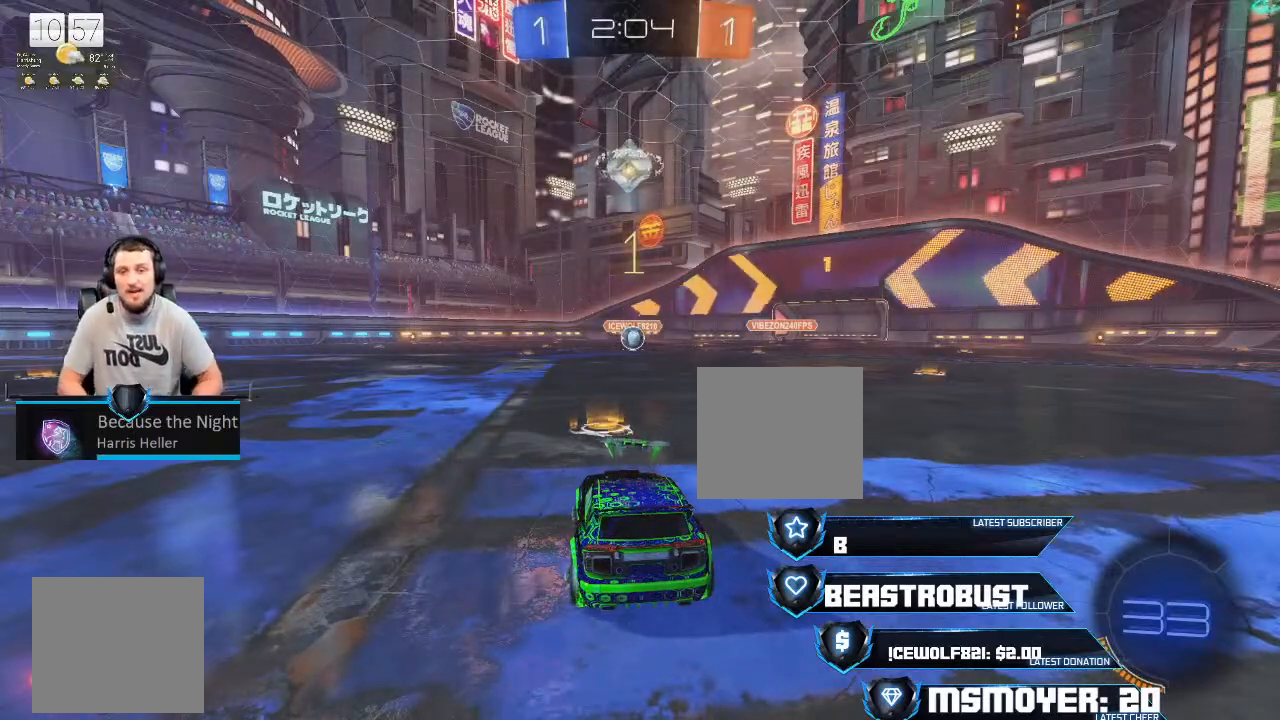
{"buttons": ["CROSS", "R2"], "left_stick": "center", "right_stick": "center", "events": []}
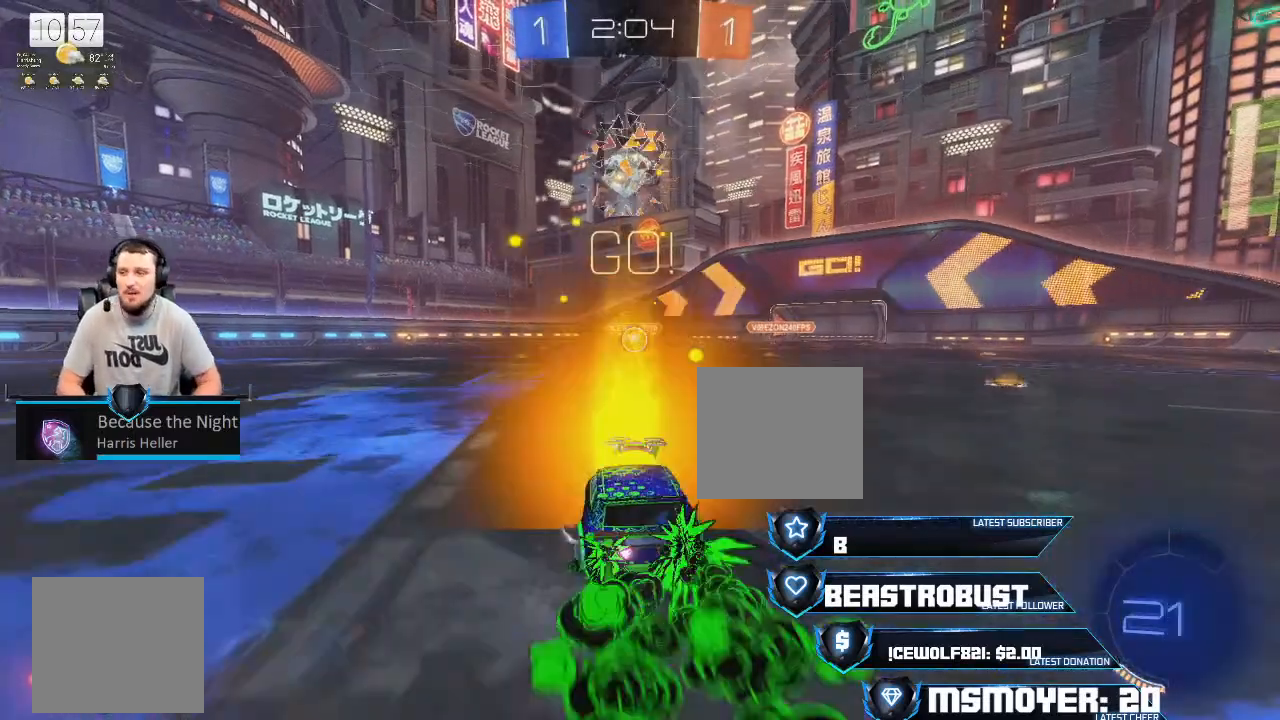
{"buttons": ["CROSS", "R2"], "left_stick": "center", "right_stick": "center", "events": []}
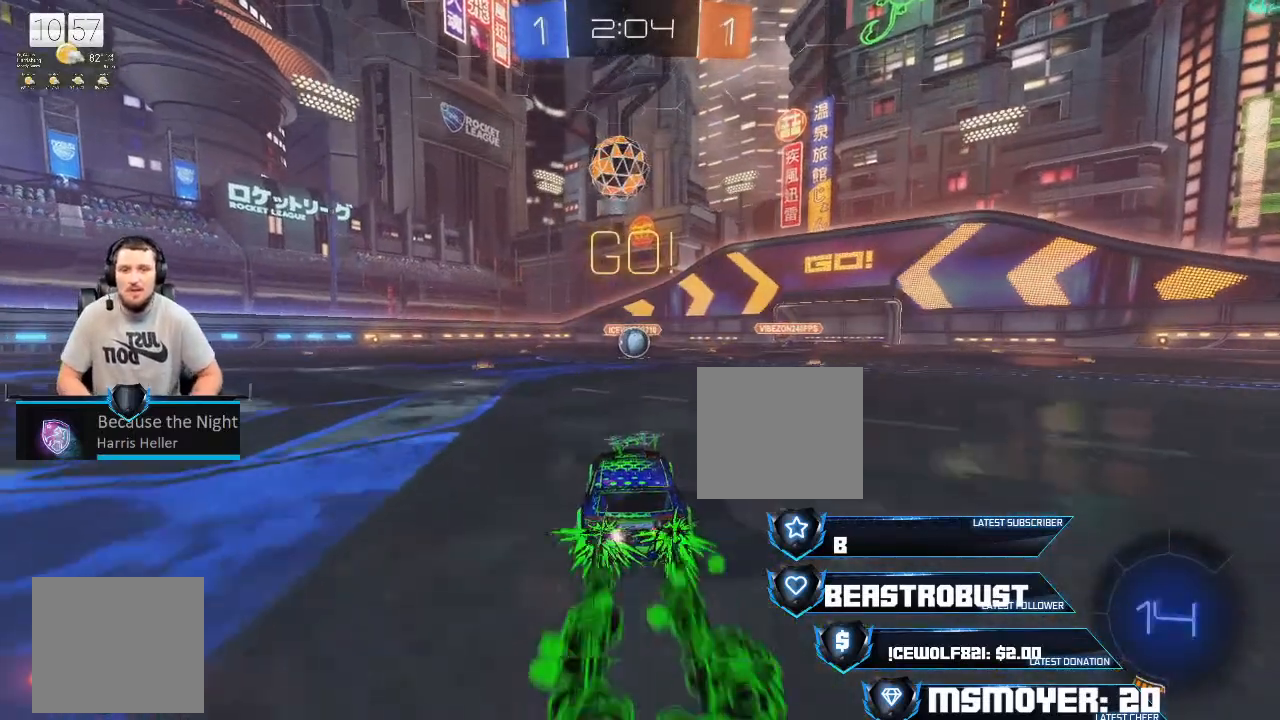
{"buttons": ["CROSS", "R2"], "left_stick": "center", "right_stick": "center", "events": []}
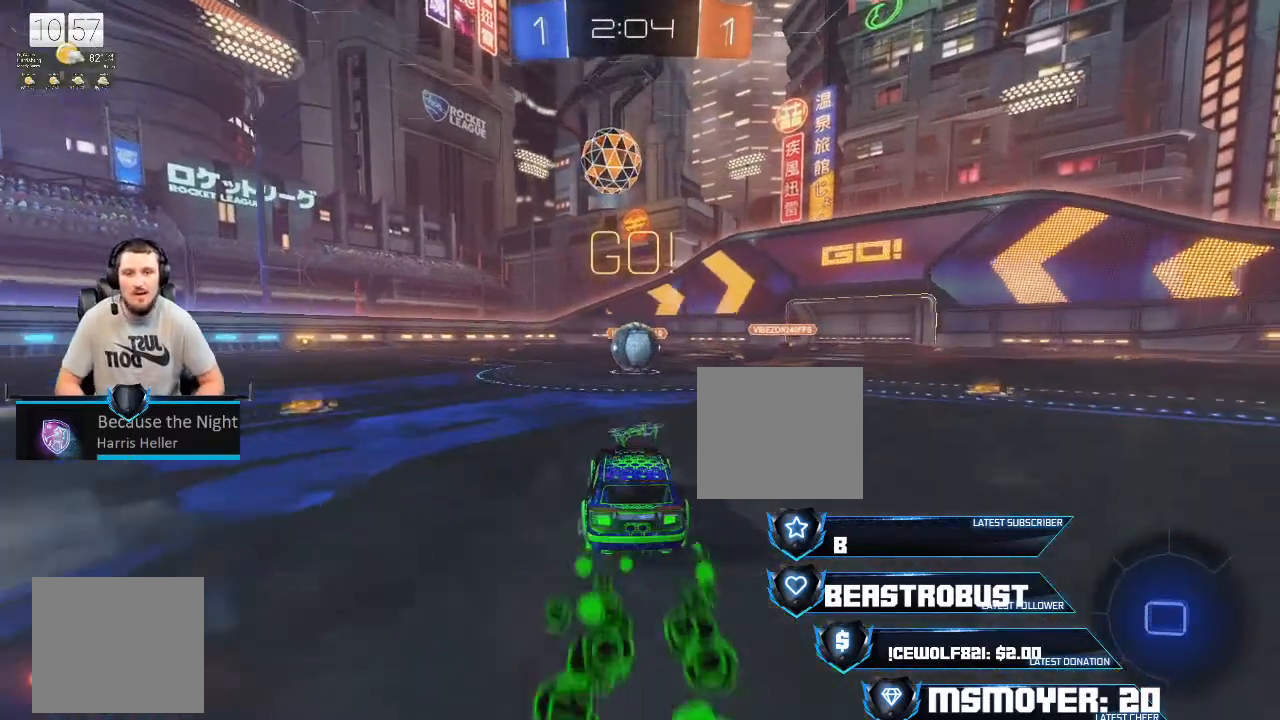
{"buttons": ["CROSS", "SQUARE", "L2", "R2"], "left_stick": "up", "right_stick": "center"}
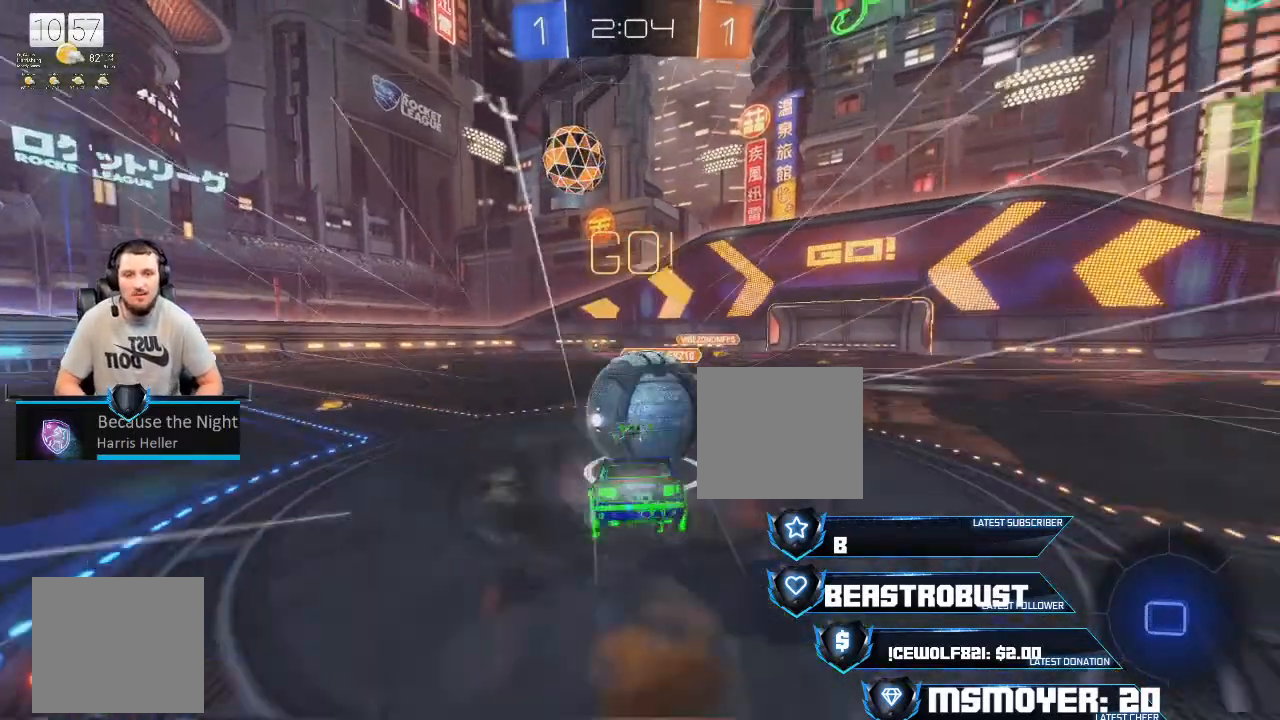
{"buttons": ["CIRCLE", "L2", "R2"], "left_stick": "up", "right_stick": "center", "events": [[33, "SQUARE", "up"], [67, "SQUARE", "down"], [167, "SQUARE", "up"], [267, "CROSS", "up"], [300, "CIRCLE", "down"]]}
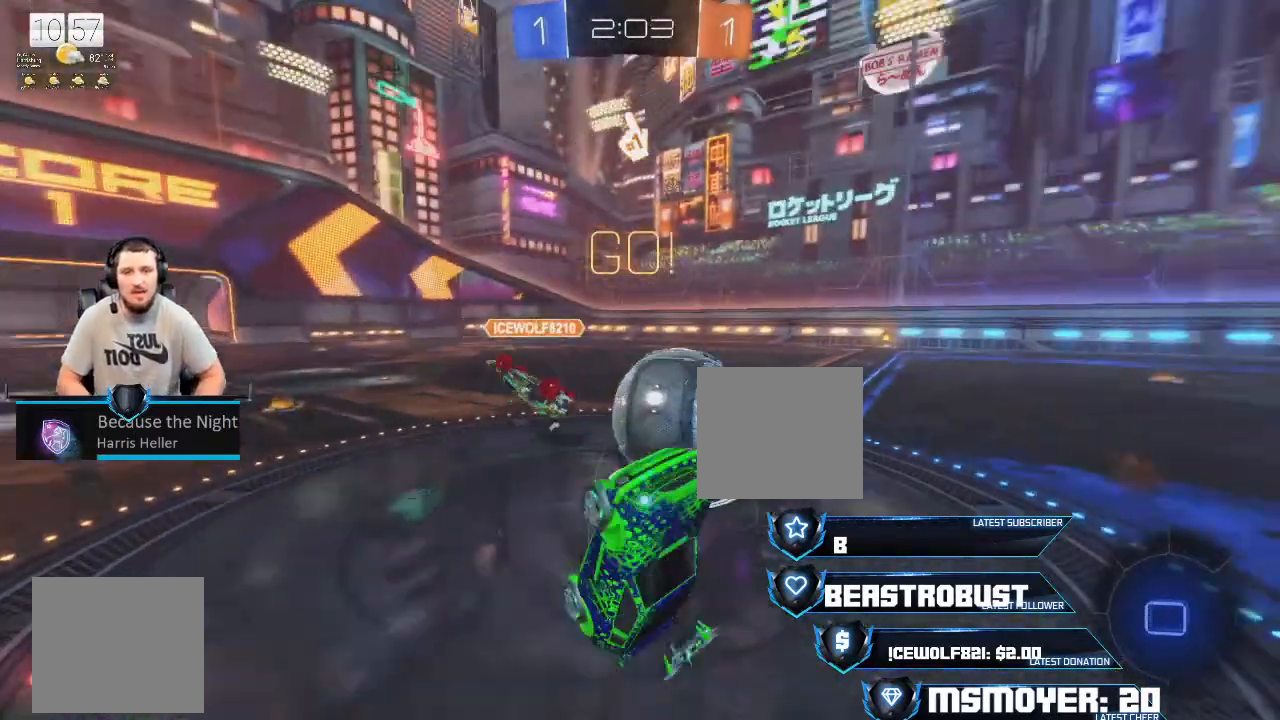
{"buttons": ["R2"], "left_stick": "left", "right_stick": "center", "events": [[67, "left_stick", "left"], [100, "L2", "up"], [133, "CIRCLE", "up"], [400, "TRIANGLE", "down"], [500, "TRIANGLE", "up"]]}
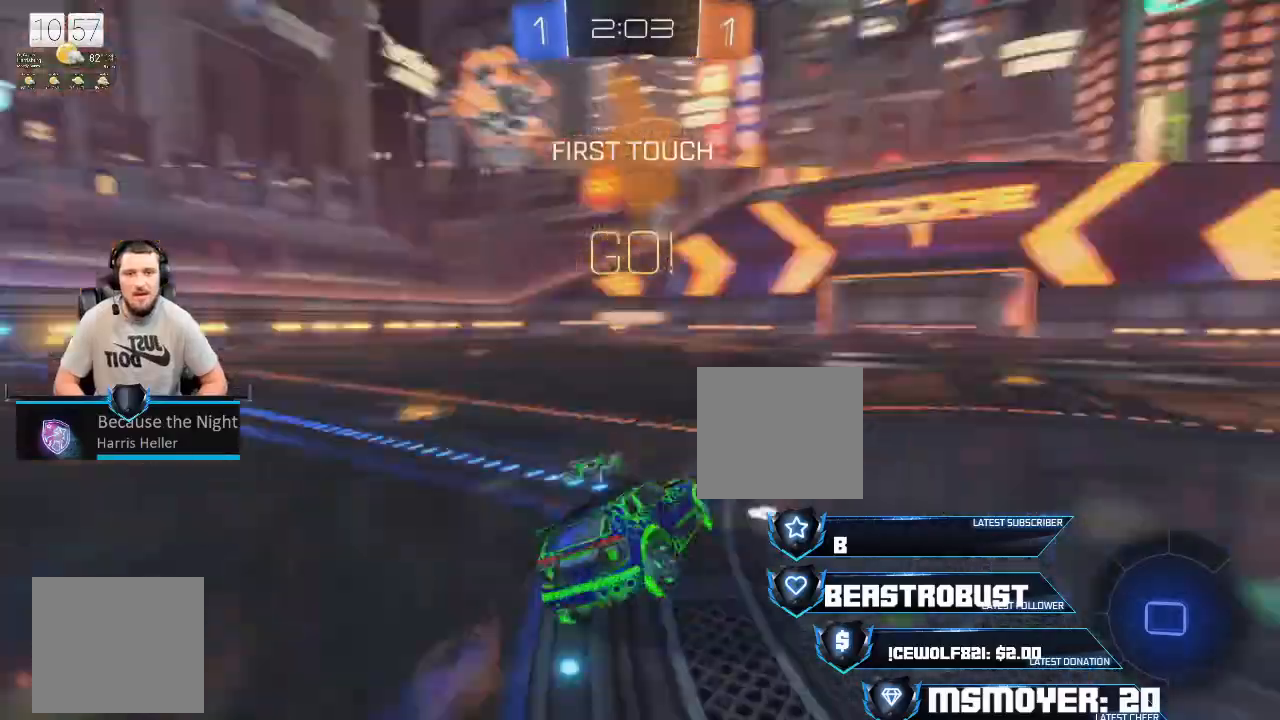
{"buttons": ["CROSS", "R2"], "left_stick": "left", "right_stick": "center", "events": [[133, "CROSS", "down"]]}
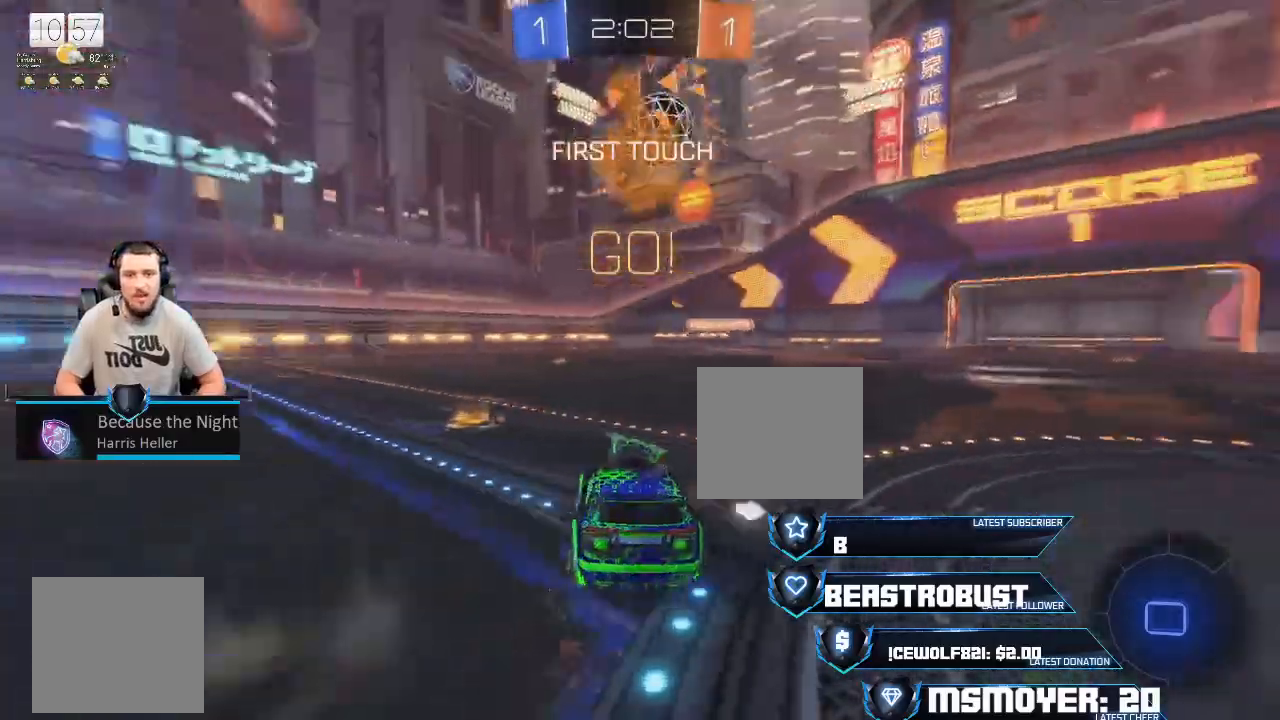
{"buttons": ["SQUARE", "L2", "R2"], "left_stick": "up-left", "right_stick": "center", "events": [[300, "CROSS", "up"], [400, "SQUARE", "down"], [433, "L2", "down"], [433, "SQUARE", "up"], [467, "left_stick", "up-left"], [500, "SQUARE", "down"]]}
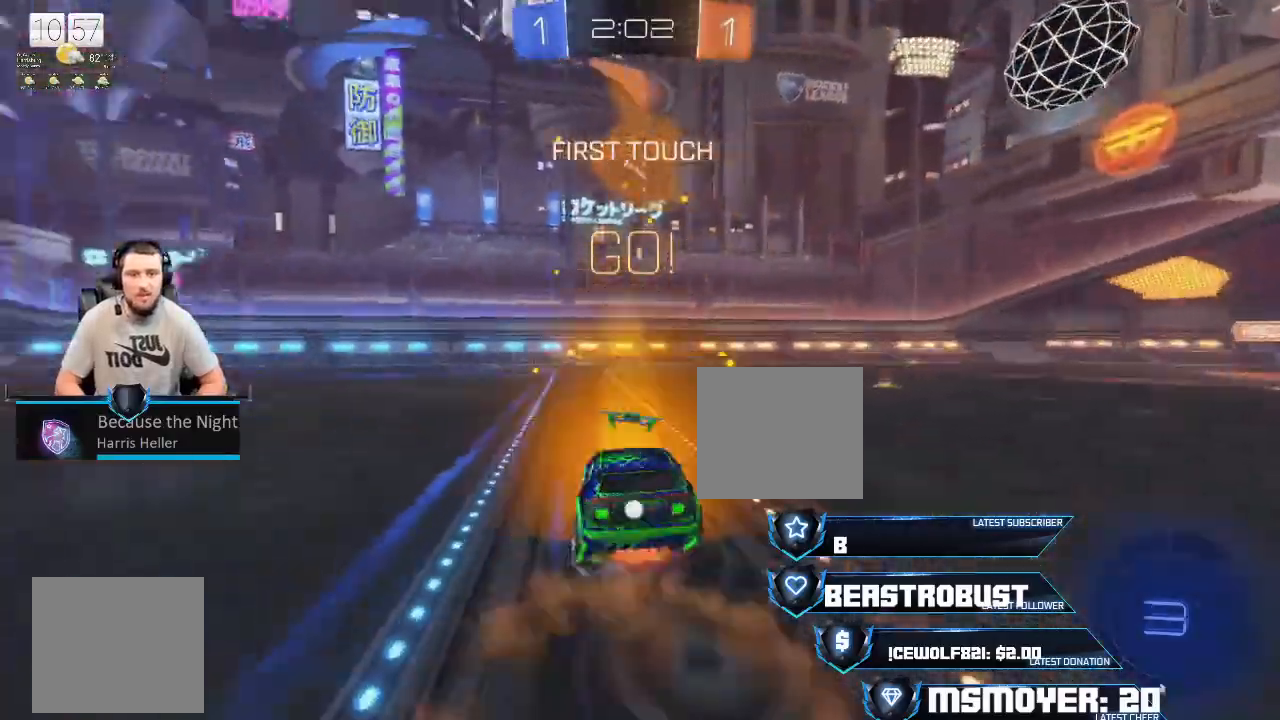
{"buttons": ["R2"], "left_stick": "up-left", "right_stick": "center", "events": [[67, "SQUARE", "up"], [100, "L2", "up"], [167, "R2", "up"], [400, "R2", "down"]]}
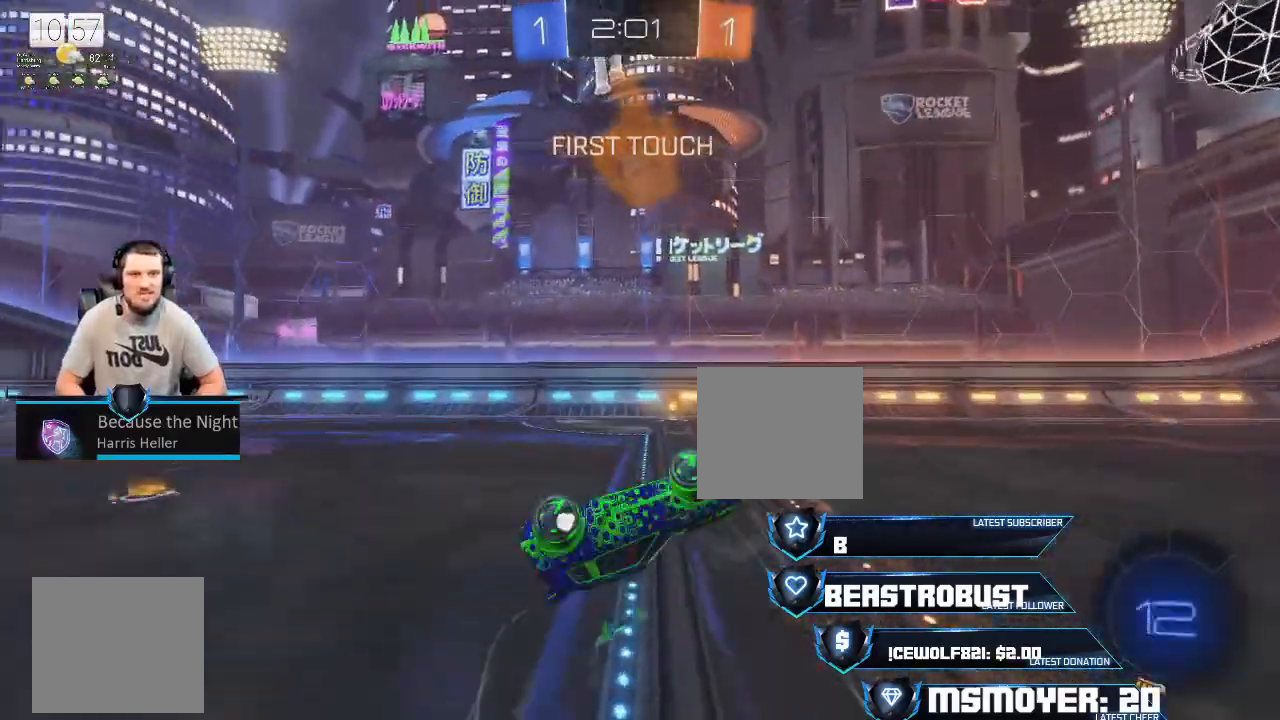
{"buttons": ["R2"], "left_stick": "center", "right_stick": "center", "events": [[133, "left_stick", "center"], [333, "left_stick", "up-right"], [433, "left_stick", "center"]]}
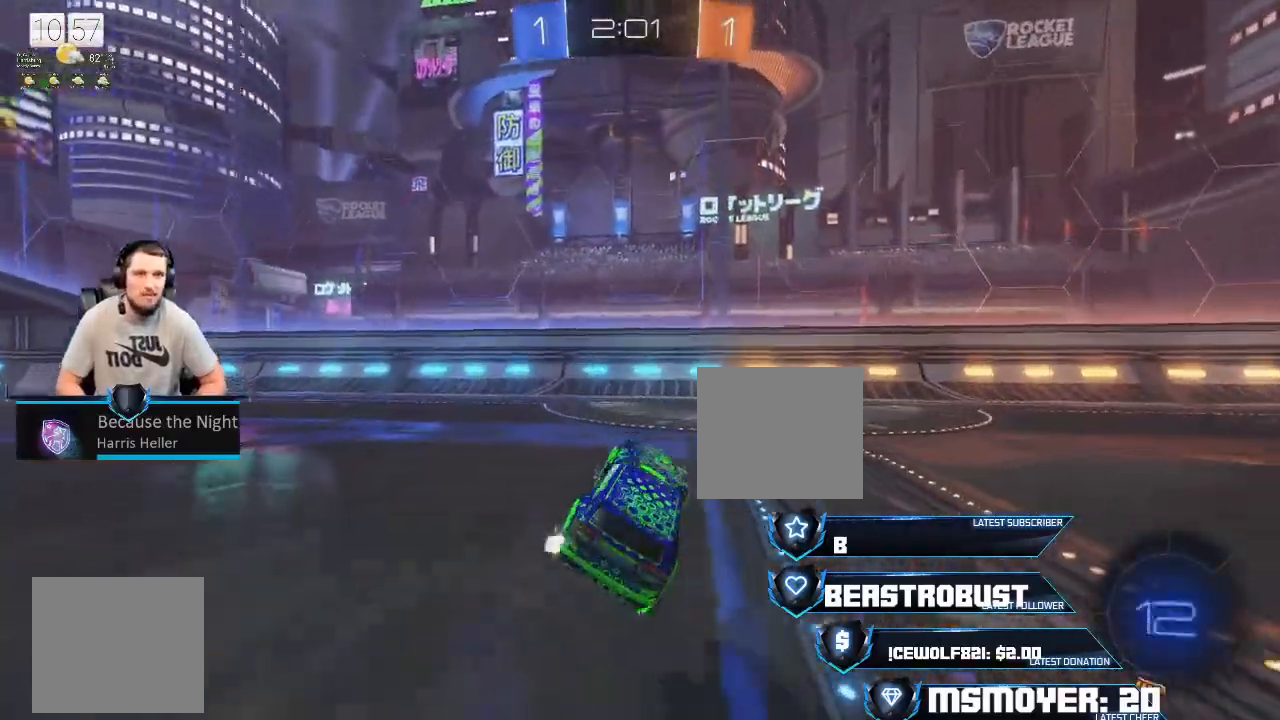
{"buttons": ["CROSS", "R2"], "left_stick": "up-right", "right_stick": "center", "events": [[67, "left_stick", "right"], [233, "left_stick", "up"], [367, "CROSS", "down"], [500, "left_stick", "up-right"]]}
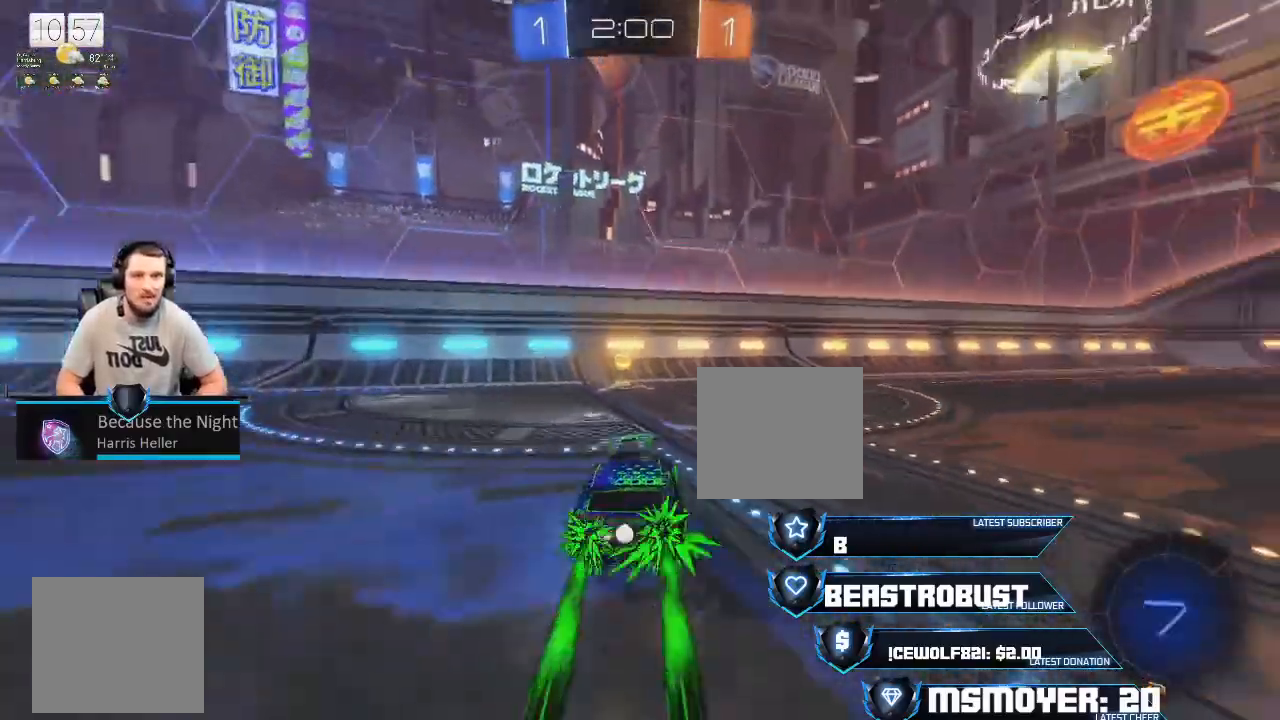
{"buttons": ["CIRCLE", "R2"], "left_stick": "left", "right_stick": "center", "events": [[33, "CROSS", "up"], [67, "left_stick", "up"], [167, "TRIANGLE", "down"], [267, "TRIANGLE", "up"], [267, "left_stick", "left"], [500, "CIRCLE", "down"]]}
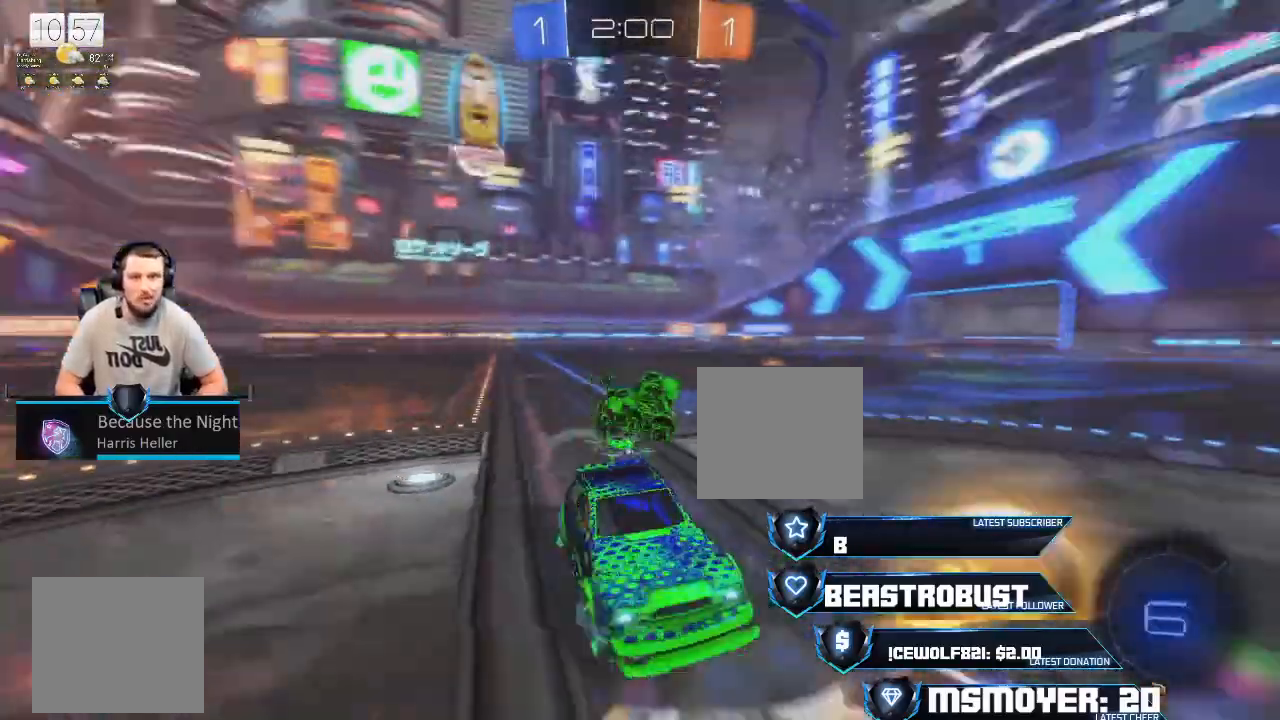
{"buttons": ["CROSS", "R2"], "left_stick": "left", "right_stick": "center", "events": [[100, "CIRCLE", "up"], [200, "CROSS", "down"]]}
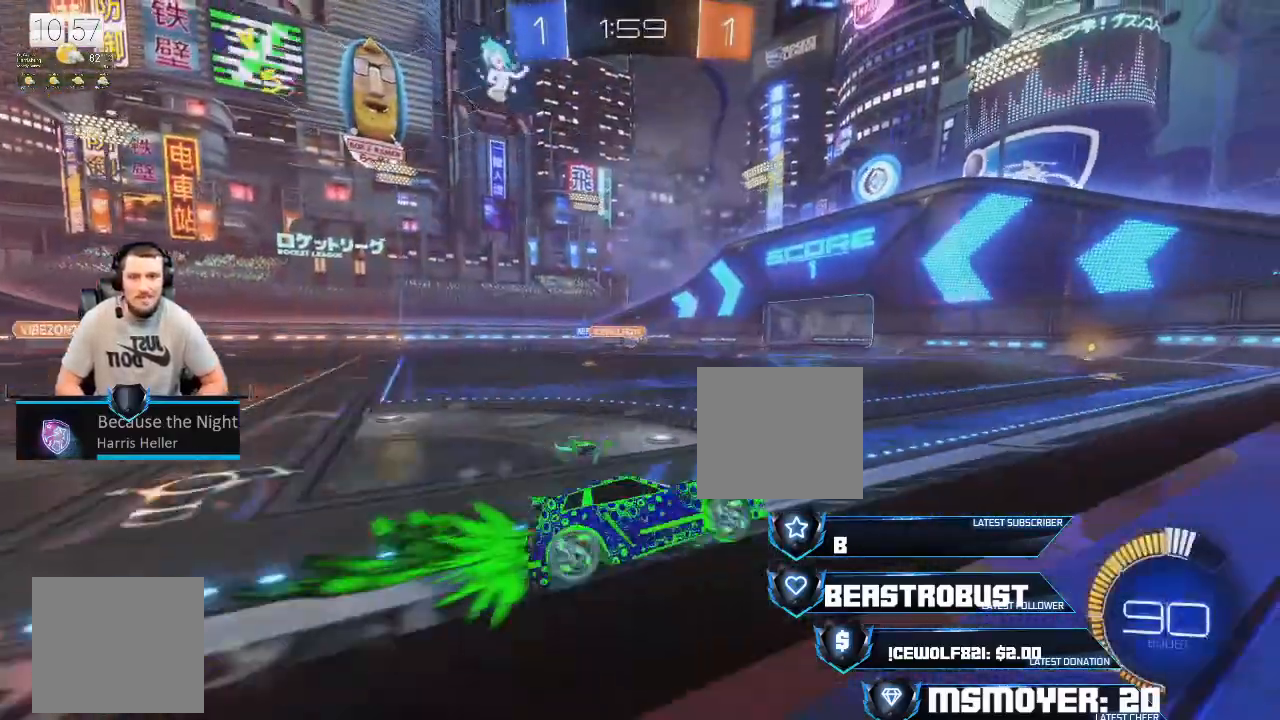
{"buttons": [], "left_stick": "up-left", "right_stick": "center", "events": [[100, "CROSS", "up"], [167, "L2", "down"], [167, "SQUARE", "down"], [200, "left_stick", "up-left"], [233, "SQUARE", "up"], [267, "SQUARE", "down"], [367, "SQUARE", "up"], [400, "L2", "up"], [467, "R2", "up"]]}
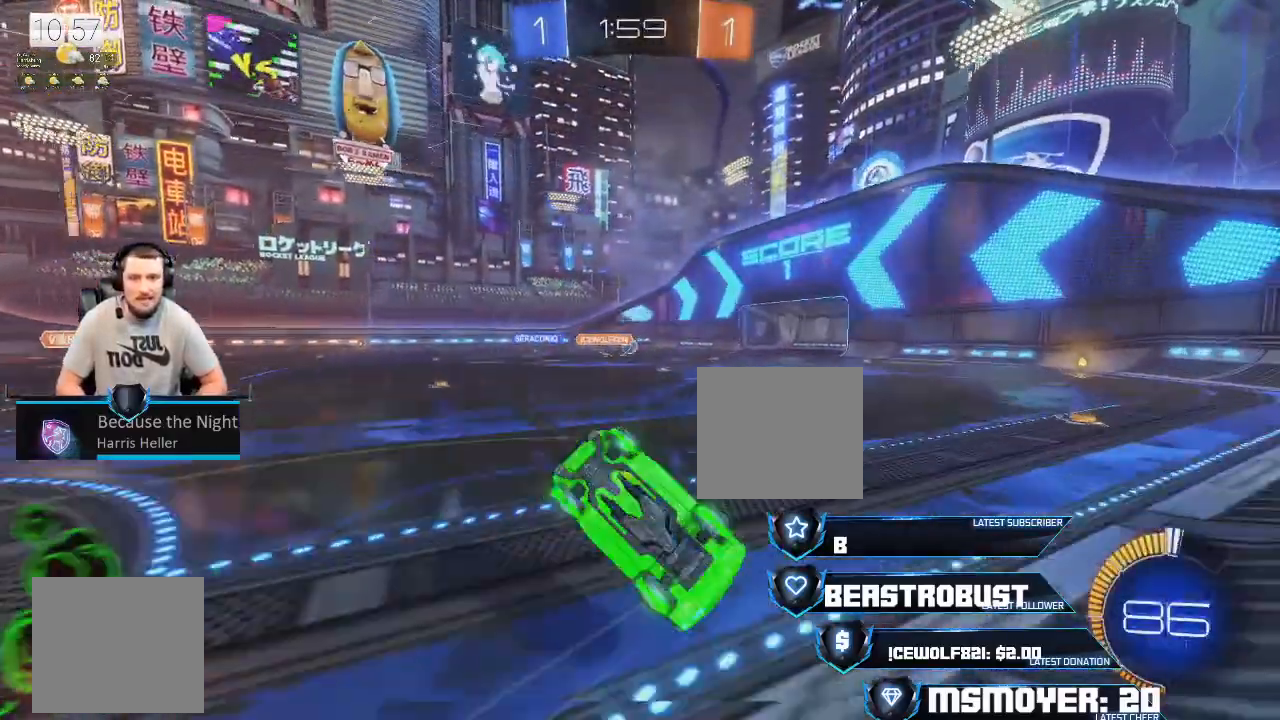
{"buttons": ["R2"], "left_stick": "up-left", "right_stick": "center", "events": [[167, "R2", "down"], [333, "CIRCLE", "down"], [467, "CIRCLE", "up"]]}
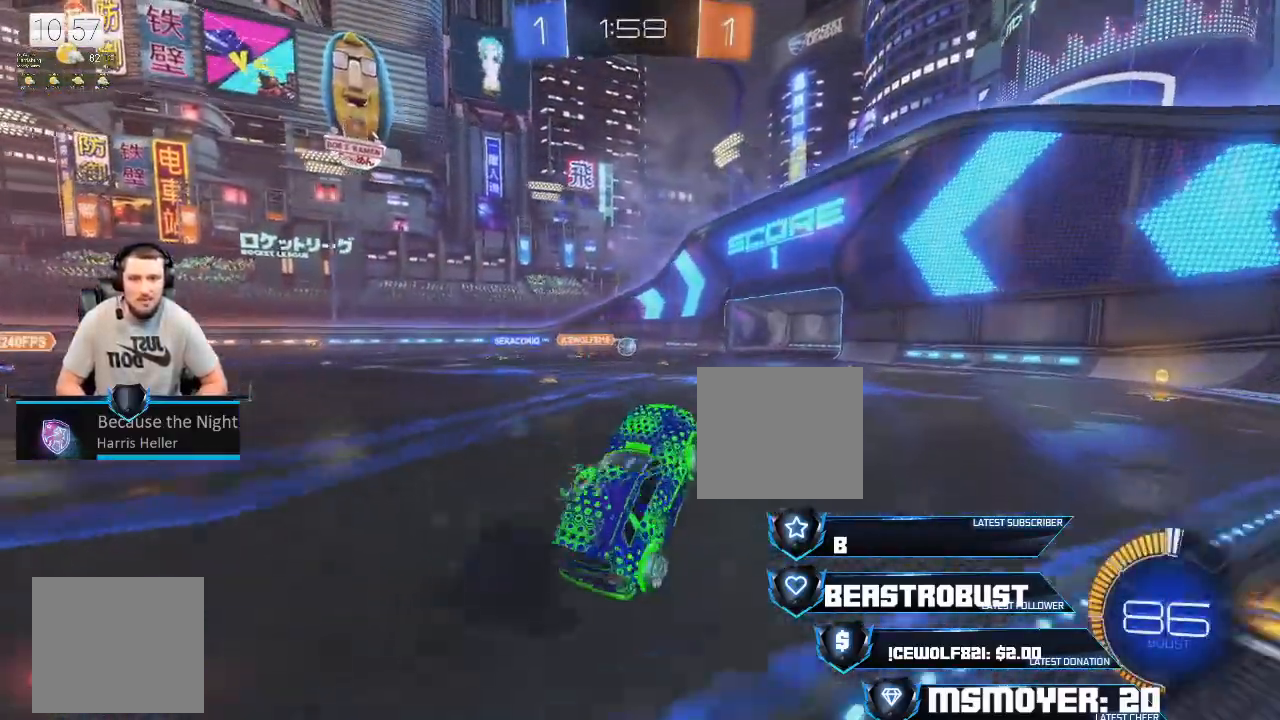
{"buttons": ["CROSS", "R2"], "left_stick": "up-left", "right_stick": "center", "events": [[133, "CROSS", "down"], [233, "CROSS", "up"], [333, "CROSS", "down"]]}
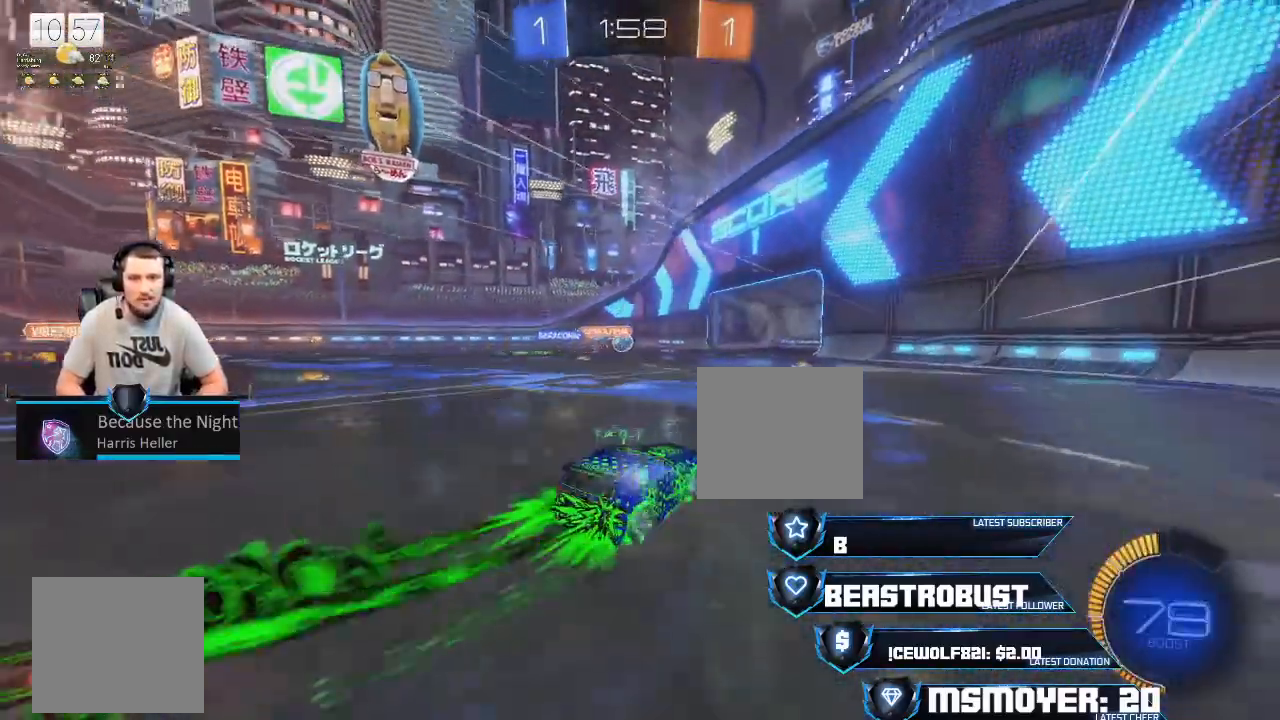
{"buttons": [], "left_stick": "up-left", "right_stick": "center", "events": [[67, "CROSS", "up"], [133, "L2", "down"], [133, "SQUARE", "down"], [300, "SQUARE", "up"], [333, "L2", "up"], [400, "R2", "up"]]}
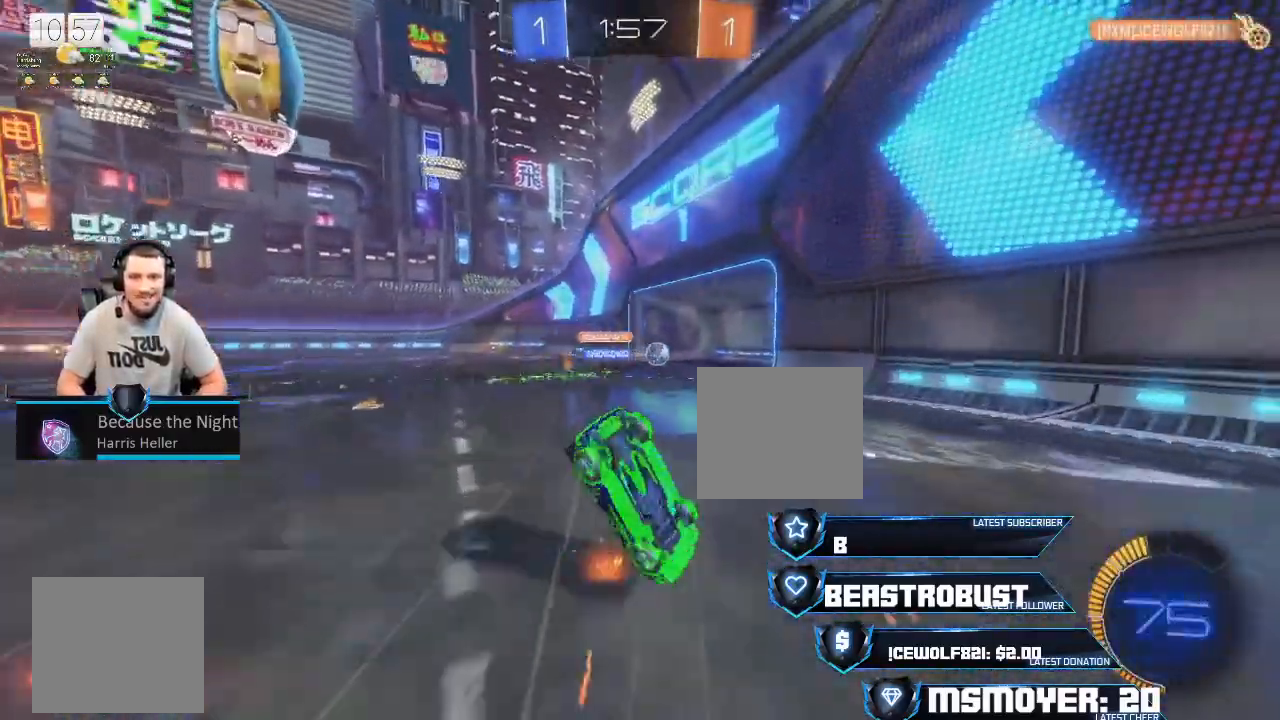
{"buttons": ["R2"], "left_stick": "center", "right_stick": "center", "events": [[100, "R2", "down"], [200, "left_stick", "center"]]}
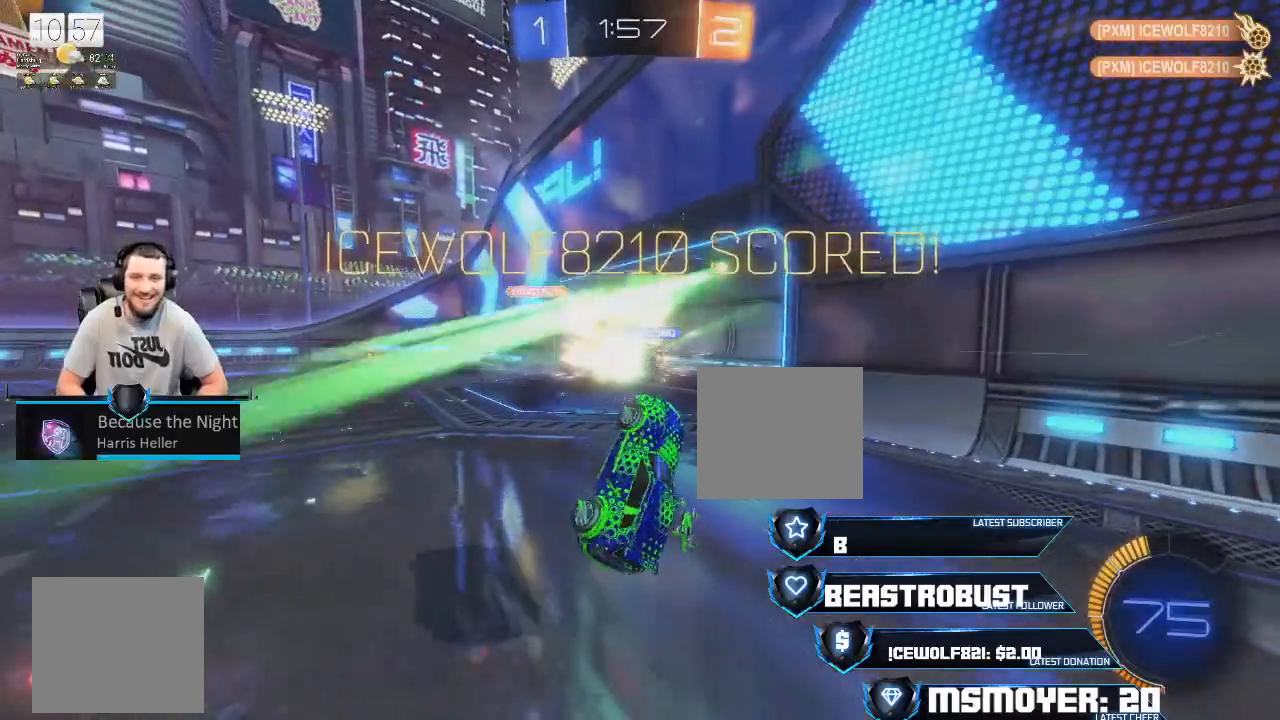
{"buttons": ["CROSS", "CIRCLE", "L2", "R2", "L3"], "left_stick": "down-left", "right_stick": "center", "events": [[233, "left_stick", "down-left"], [267, "CIRCLE", "down"], [300, "L2", "down"], [333, "CROSS", "down"], [400, "L3", "down"]]}
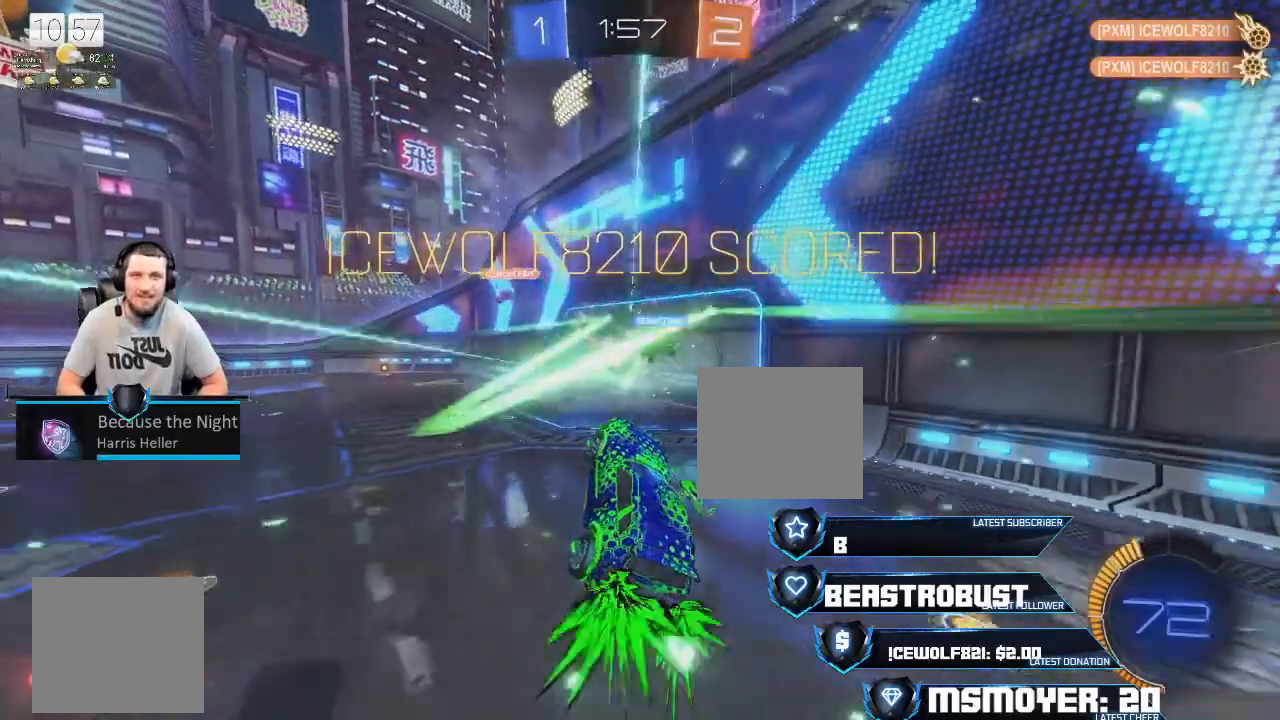
{"buttons": ["CROSS", "CIRCLE", "L2", "R2", "L3"], "left_stick": "down-left", "right_stick": "center", "events": []}
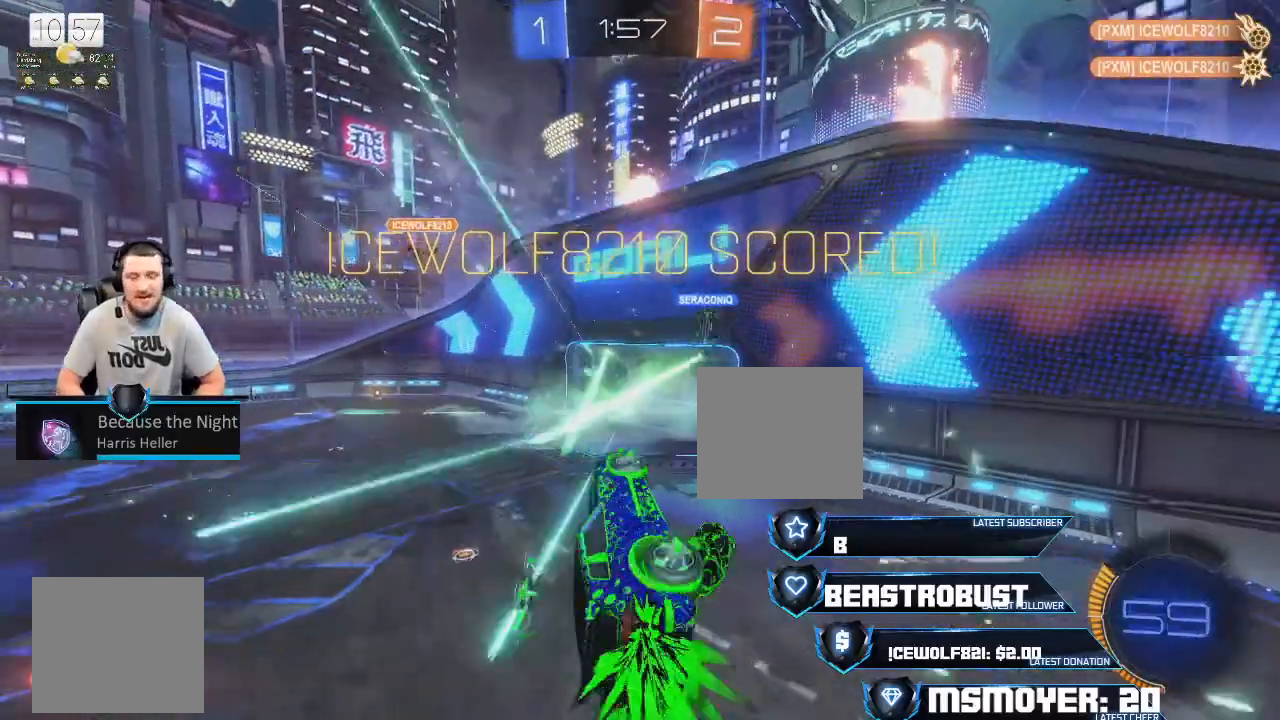
{"buttons": ["CROSS", "CIRCLE", "L2", "R2"], "left_stick": "down-left", "right_stick": "center", "events": [[100, "L3", "up"]]}
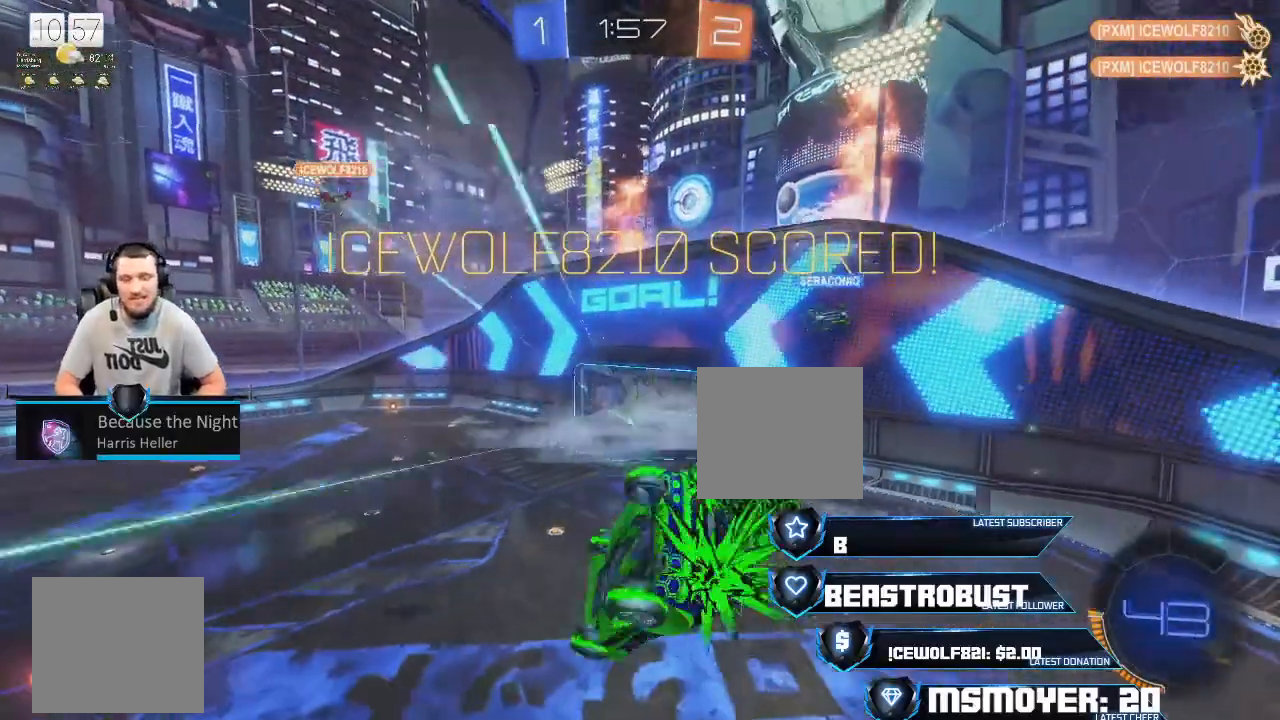
{"buttons": ["L2", "R2"], "left_stick": "center", "right_stick": "center", "events": [[500, "CIRCLE", "up"], [500, "CROSS", "up"], [500, "left_stick", "center"]]}
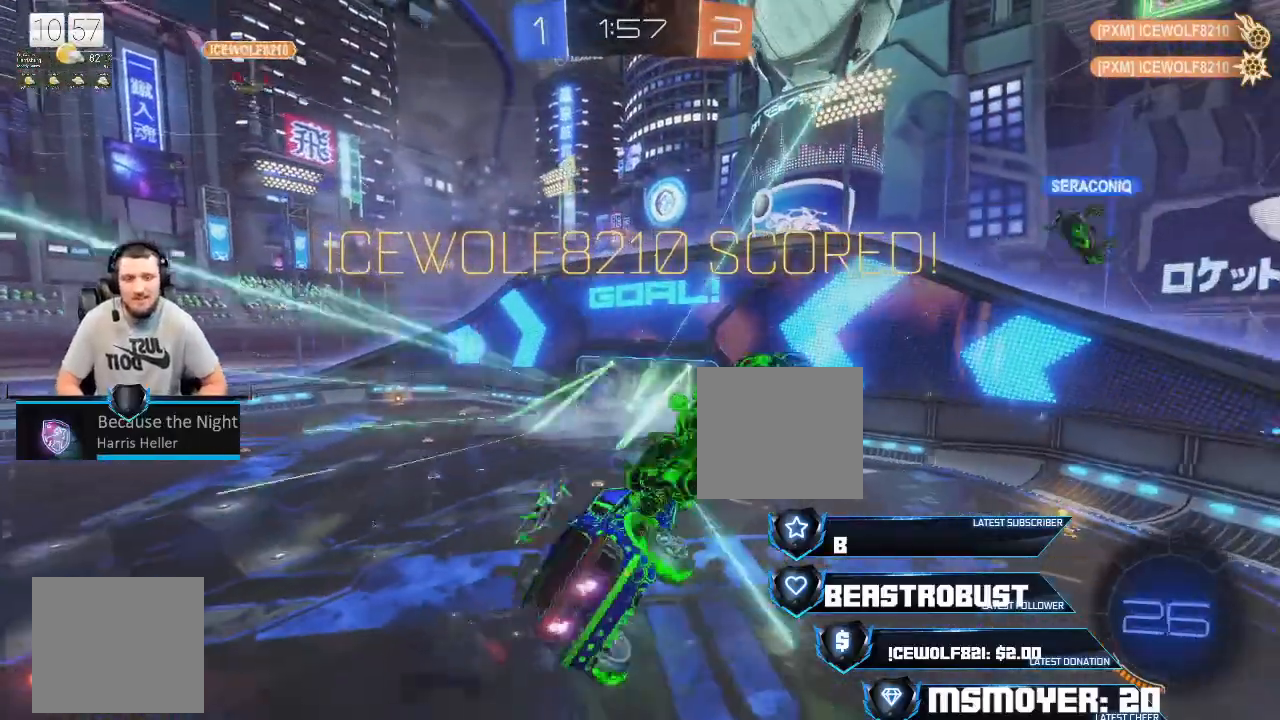
{"buttons": [], "left_stick": "center", "right_stick": "center", "events": [[33, "L2", "up"], [67, "R2", "up"]]}